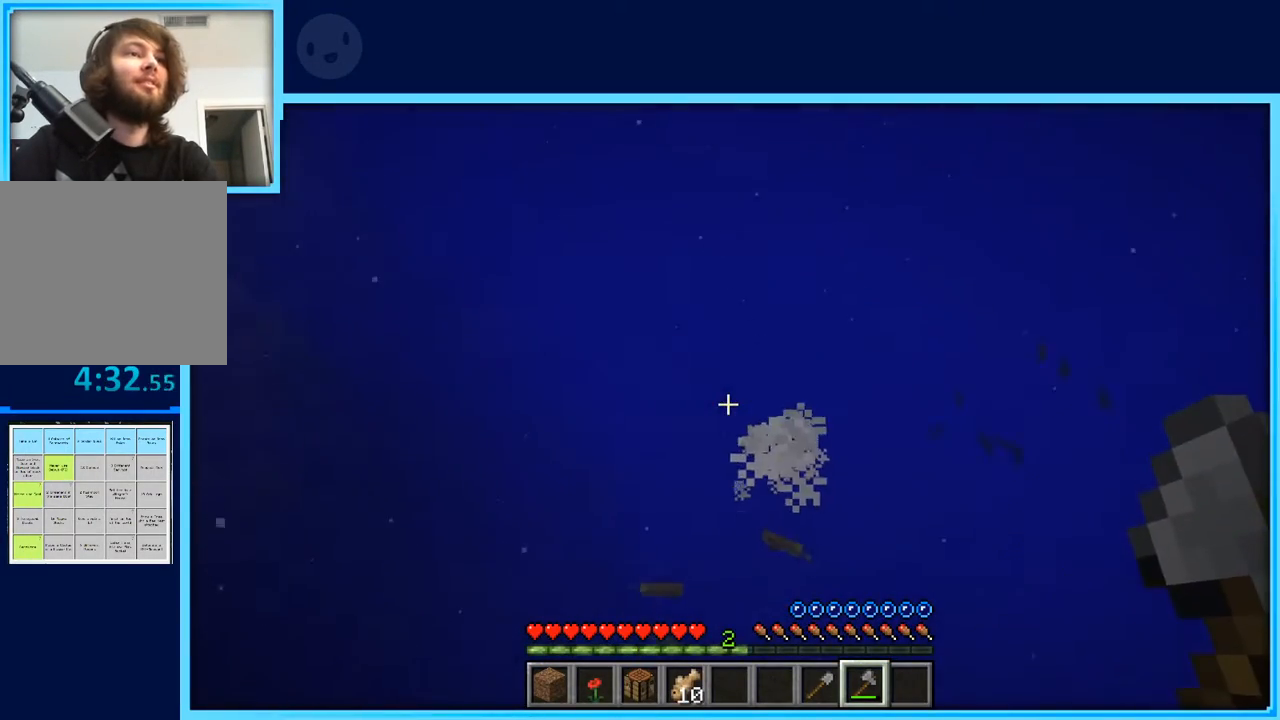
Gameplay with keyboard and mouse; each line is a JSON object with the keys held at the frame after it. "events" lists presses ("down") and releases ("up") of "a", "d", "s", "space" and "w" between this image and that frame as [ms after this image, input, new state], when the widget could be followed in between. No other keys are recorded. Mouse buttons are not recorded. Not read: mouse_move.
{"keys": [], "events": [[50, "w", "up"]]}
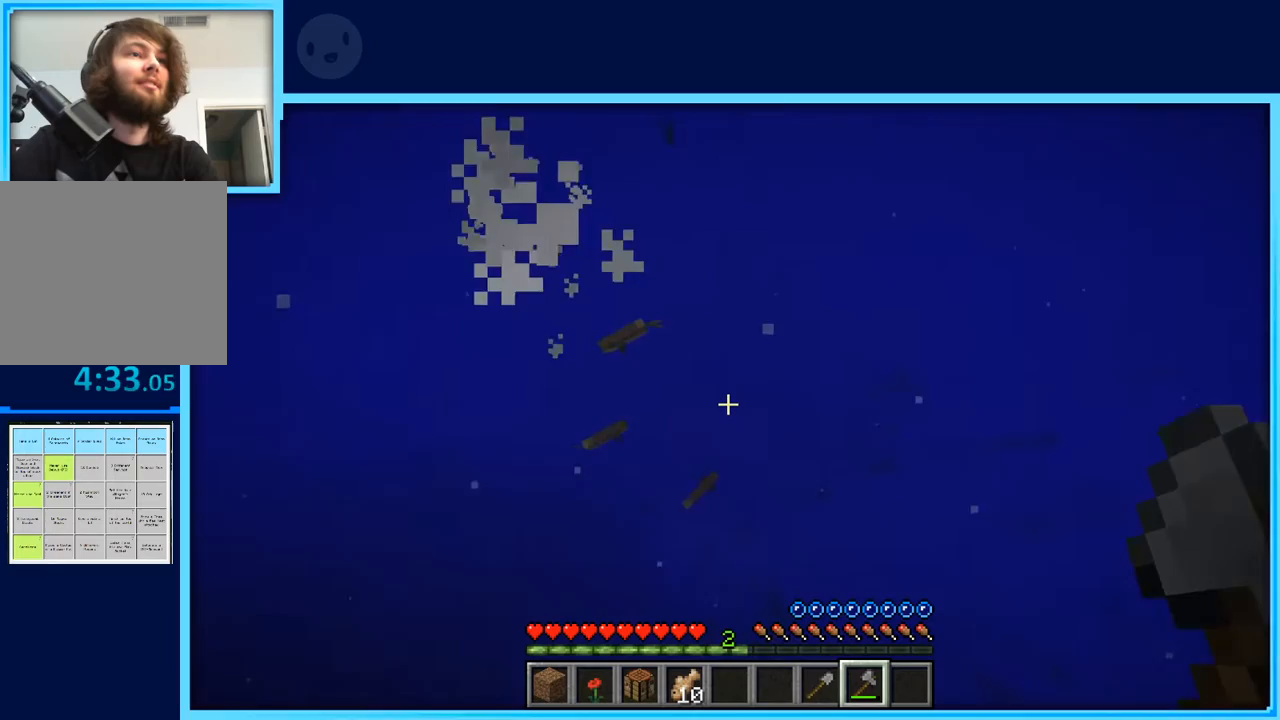
{"keys": ["w"], "events": [[350, "w", "down"]]}
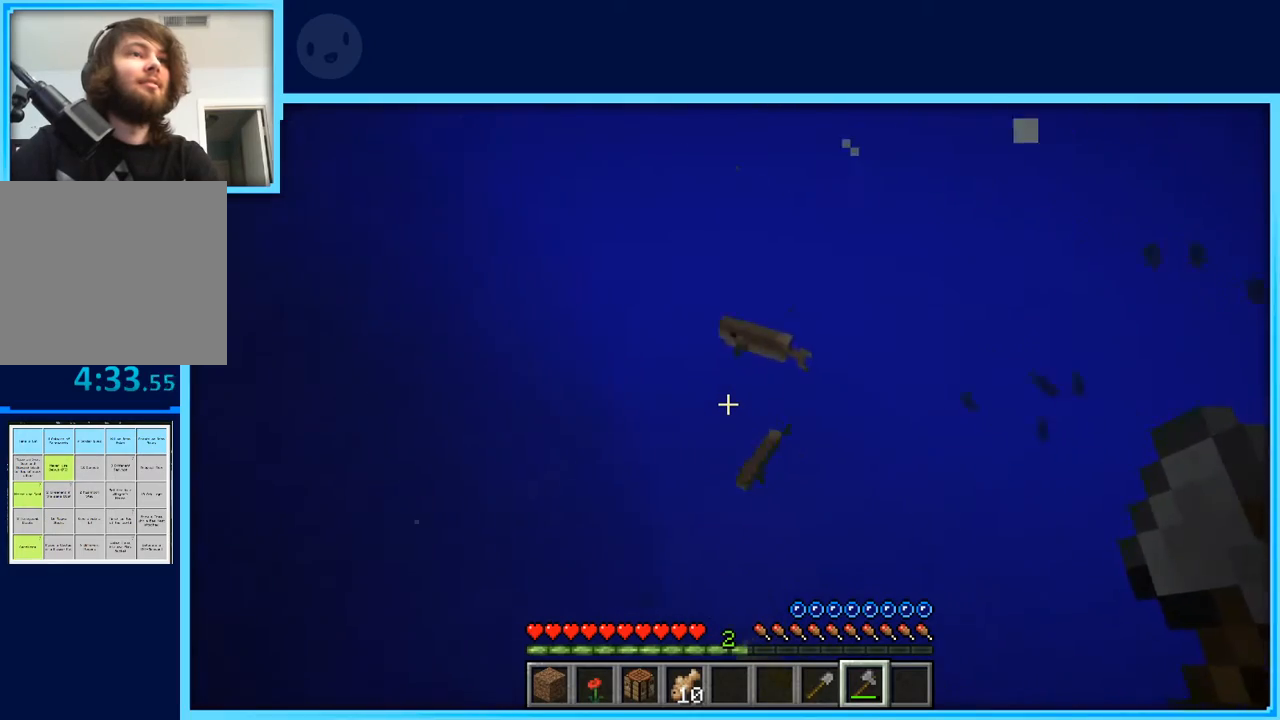
{"keys": ["w"], "events": [[83, "d", "down"], [217, "d", "up"], [367, "w", "up"], [467, "w", "down"]]}
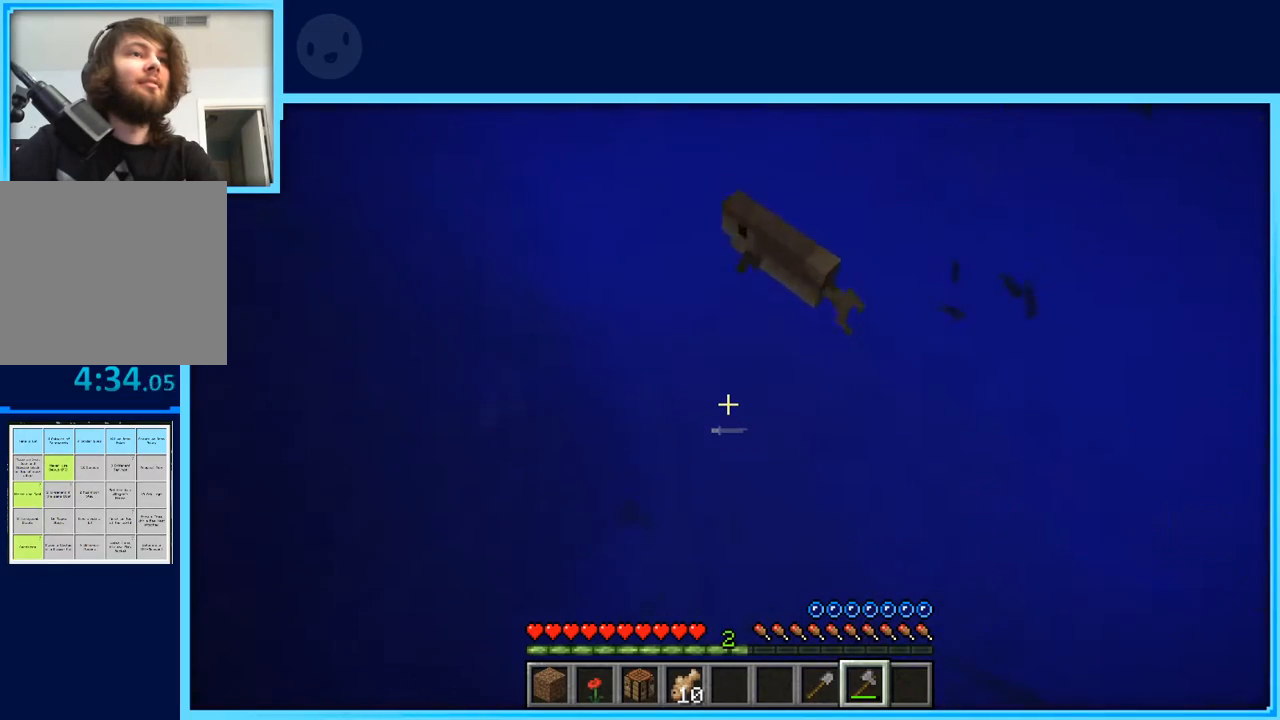
{"keys": ["space"], "events": [[200, "space", "down"], [333, "w", "up"]]}
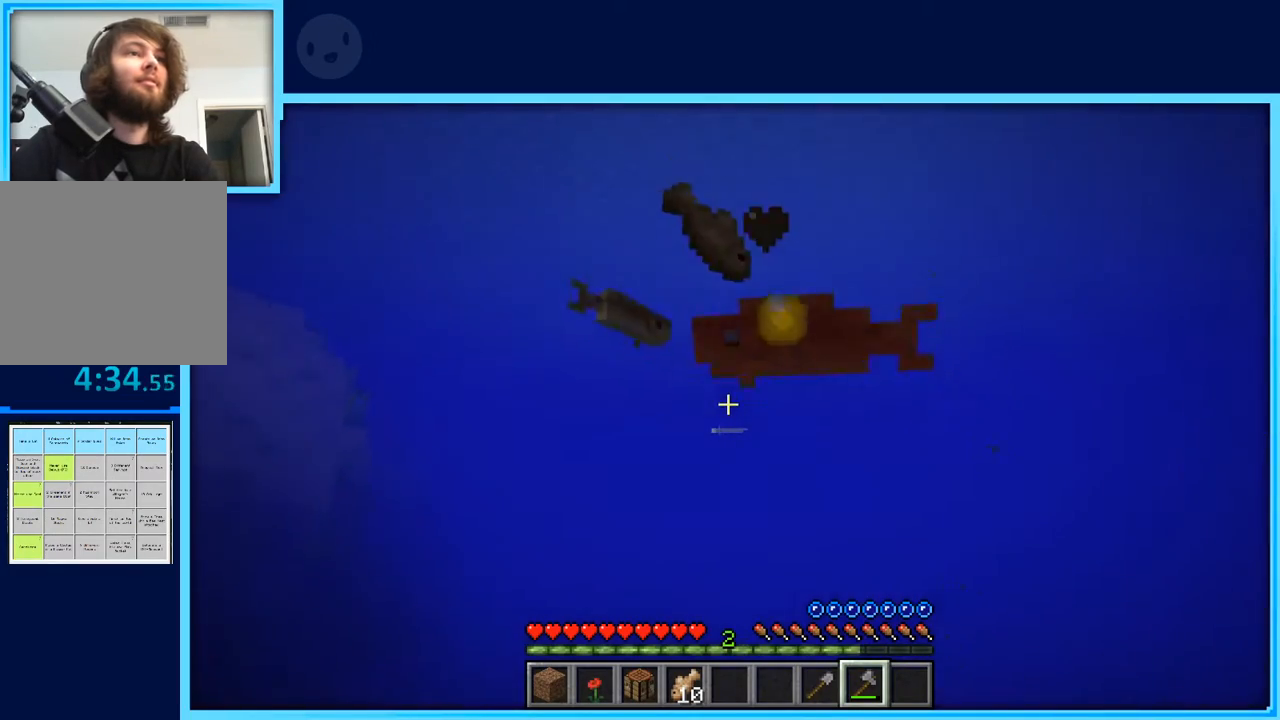
{"keys": ["space", "w"], "events": [[250, "w", "down"]]}
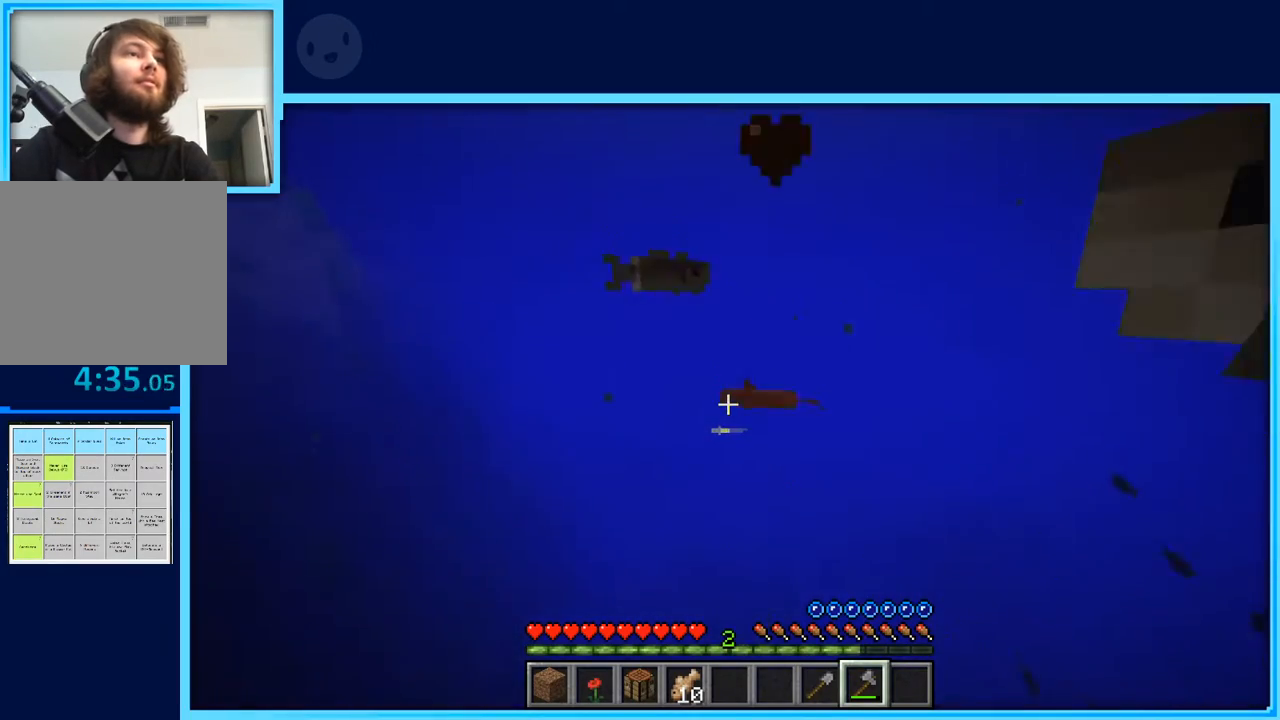
{"keys": ["a", "space", "w"], "events": [[83, "a", "down"], [267, "a", "up"], [450, "a", "down"]]}
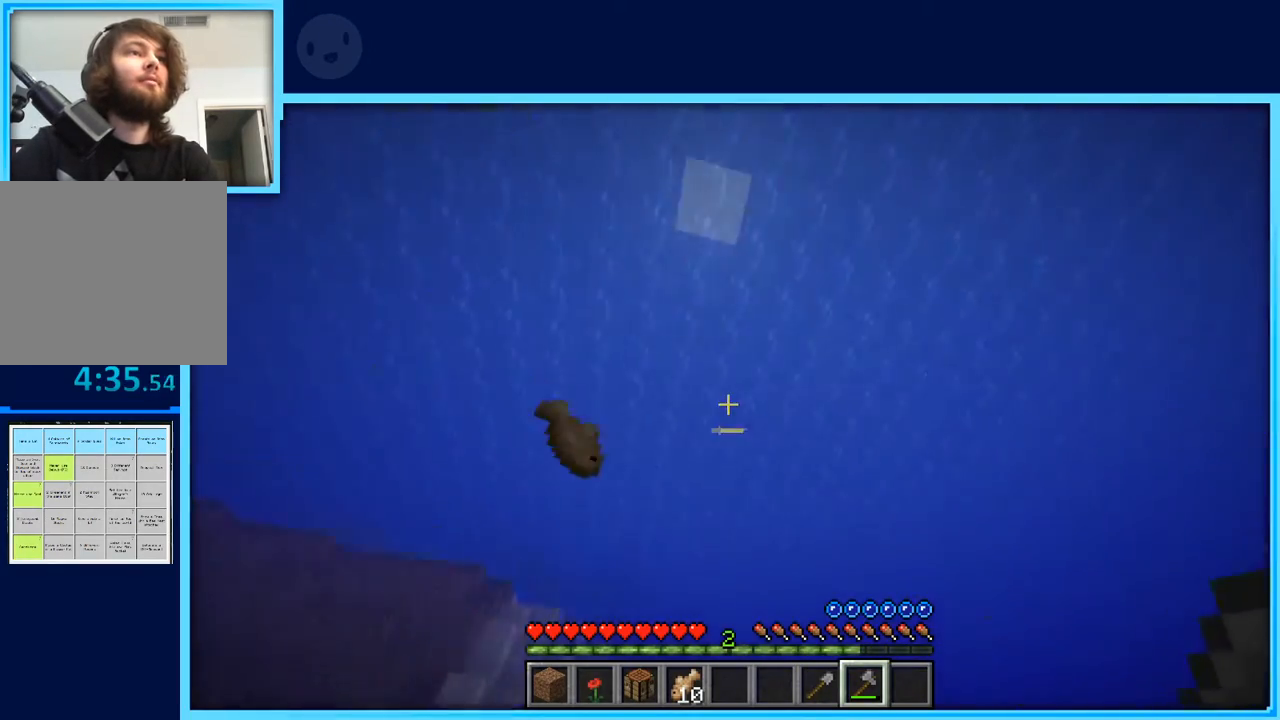
{"keys": ["space", "w"], "events": [[333, "a", "up"]]}
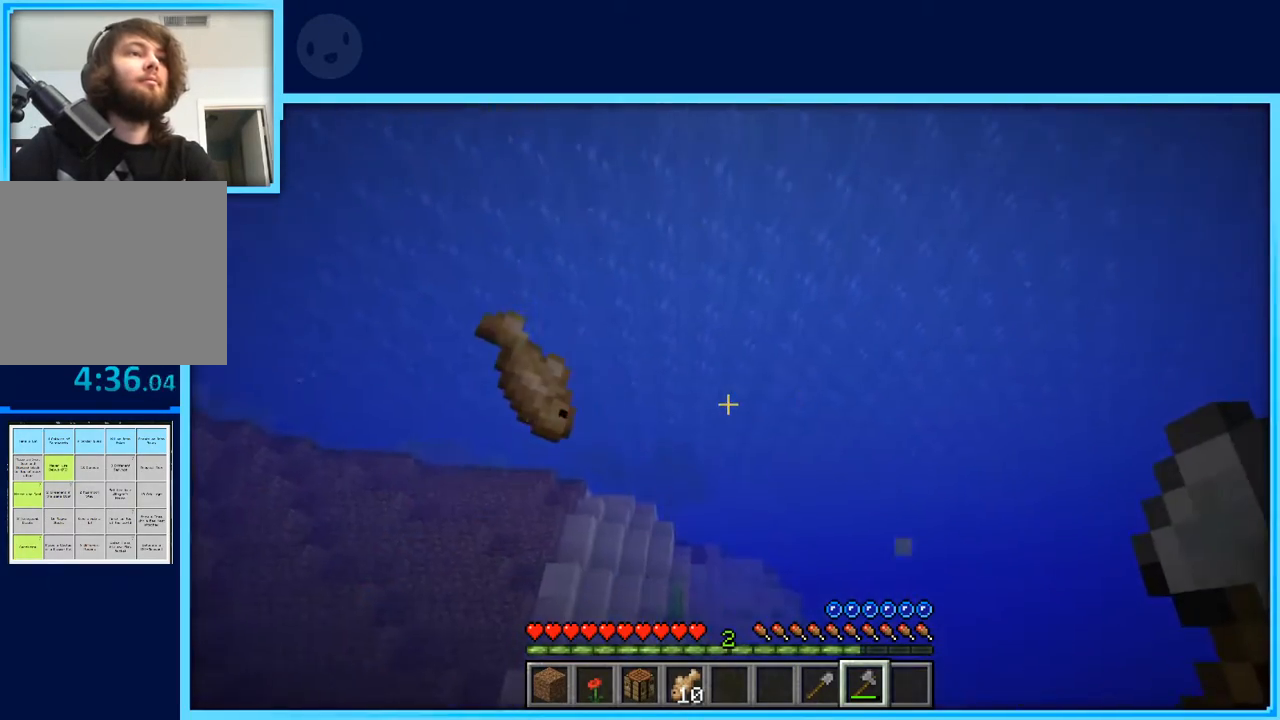
{"keys": ["a", "space", "w"], "events": [[17, "a", "down"]]}
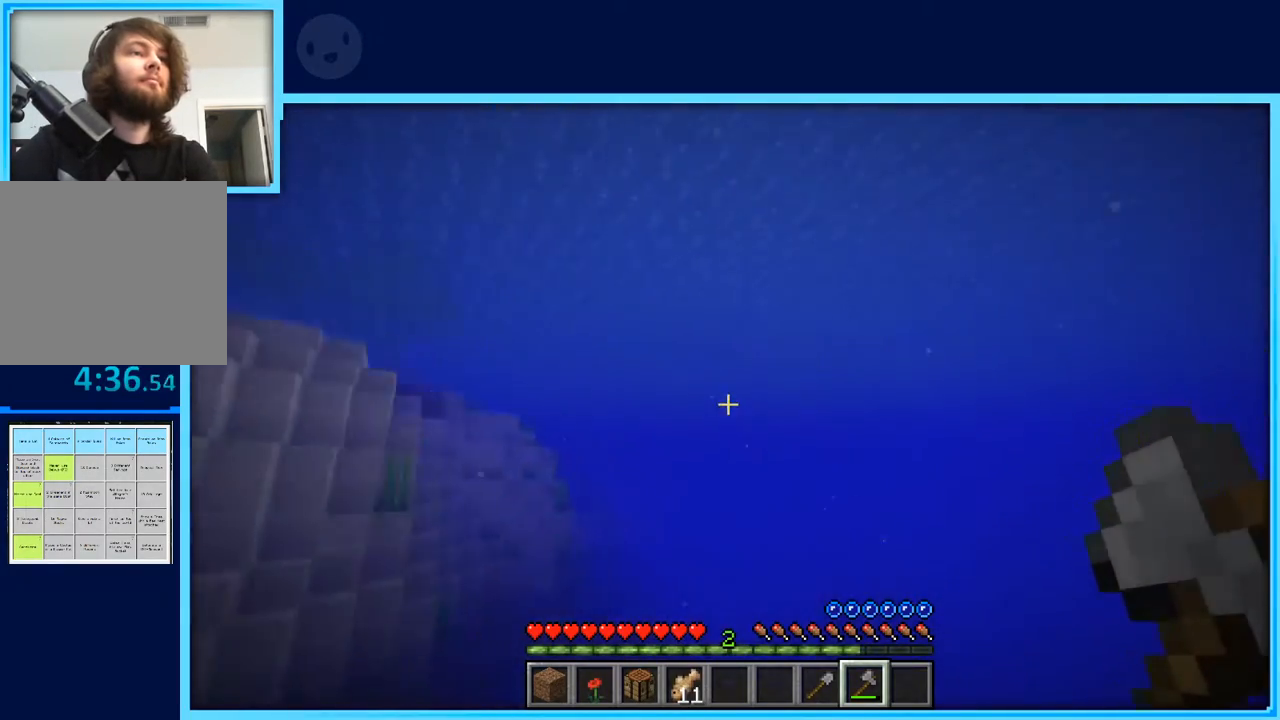
{"keys": ["space", "w"], "events": [[450, "a", "up"]]}
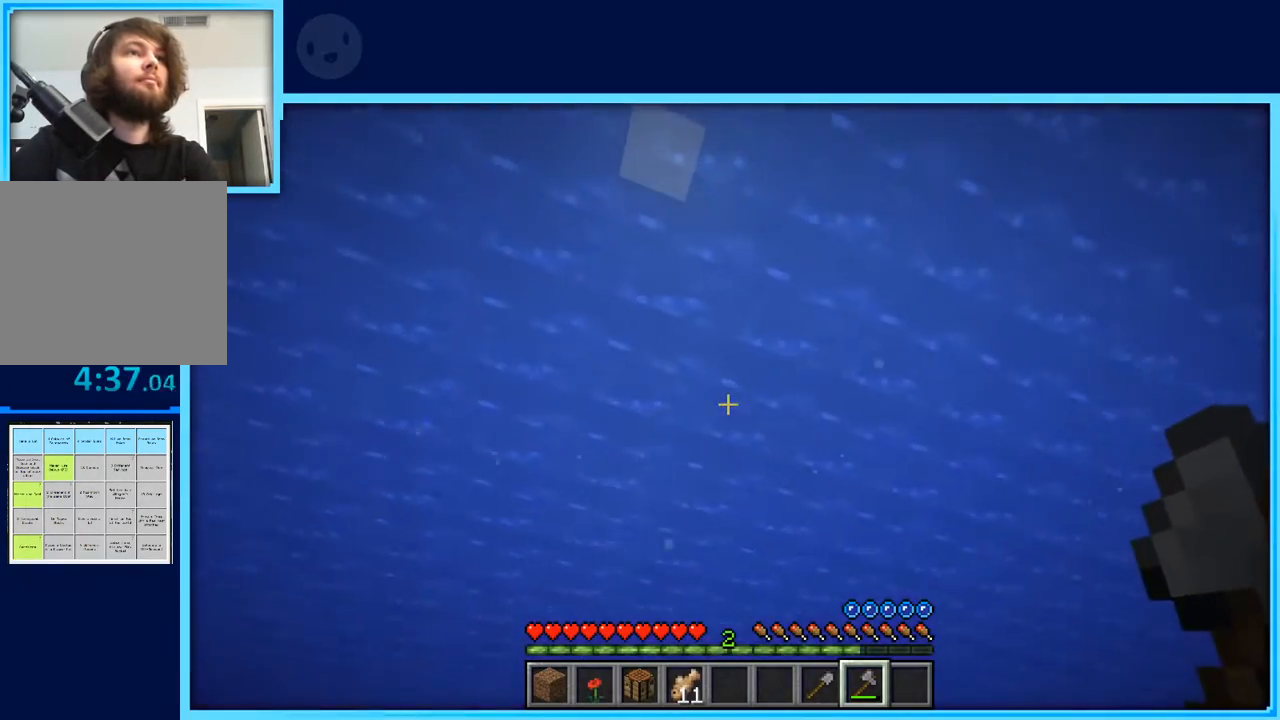
{"keys": ["d", "space", "w"], "events": [[100, "d", "down"]]}
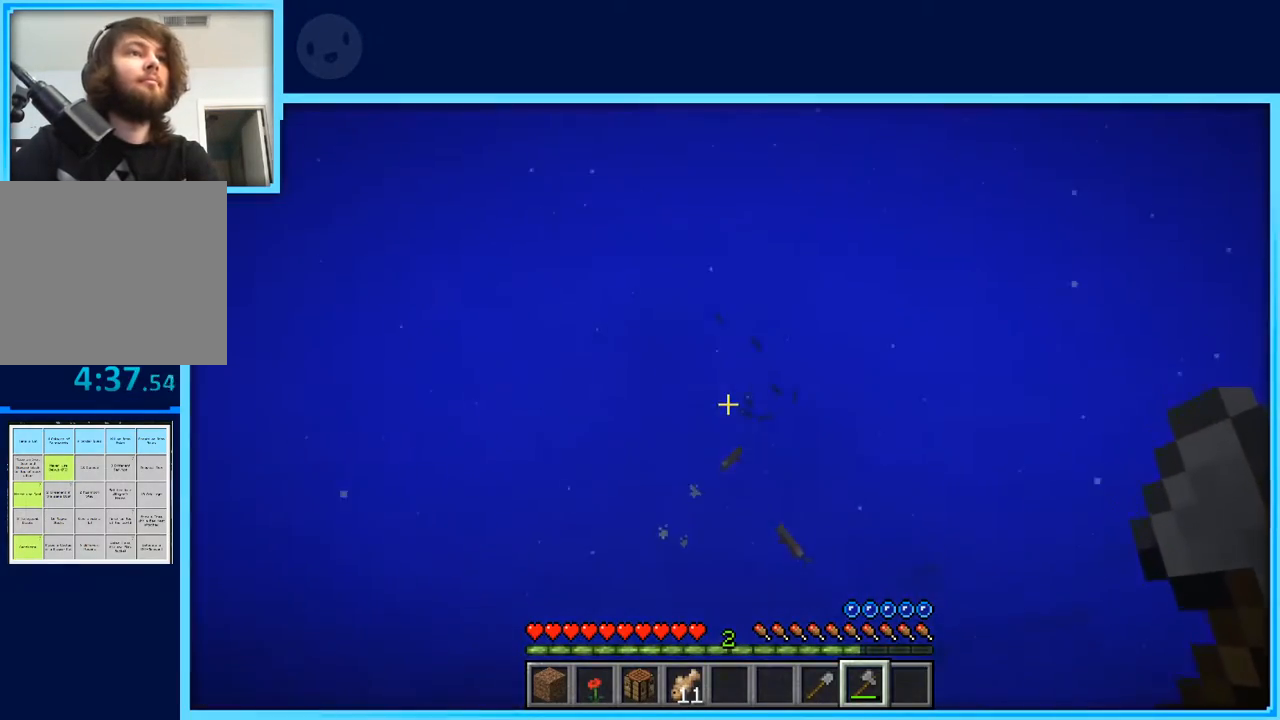
{"keys": ["d", "space", "w"], "events": []}
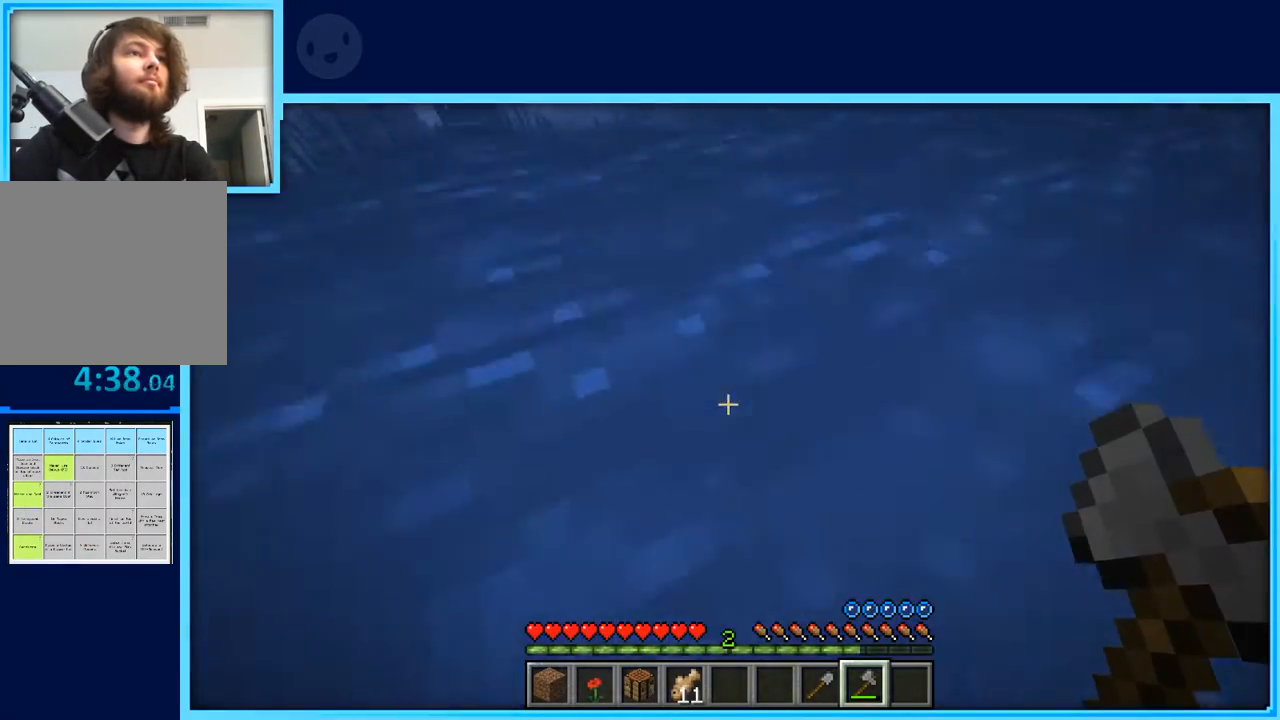
{"keys": ["w"], "events": [[133, "d", "up"], [217, "space", "up"]]}
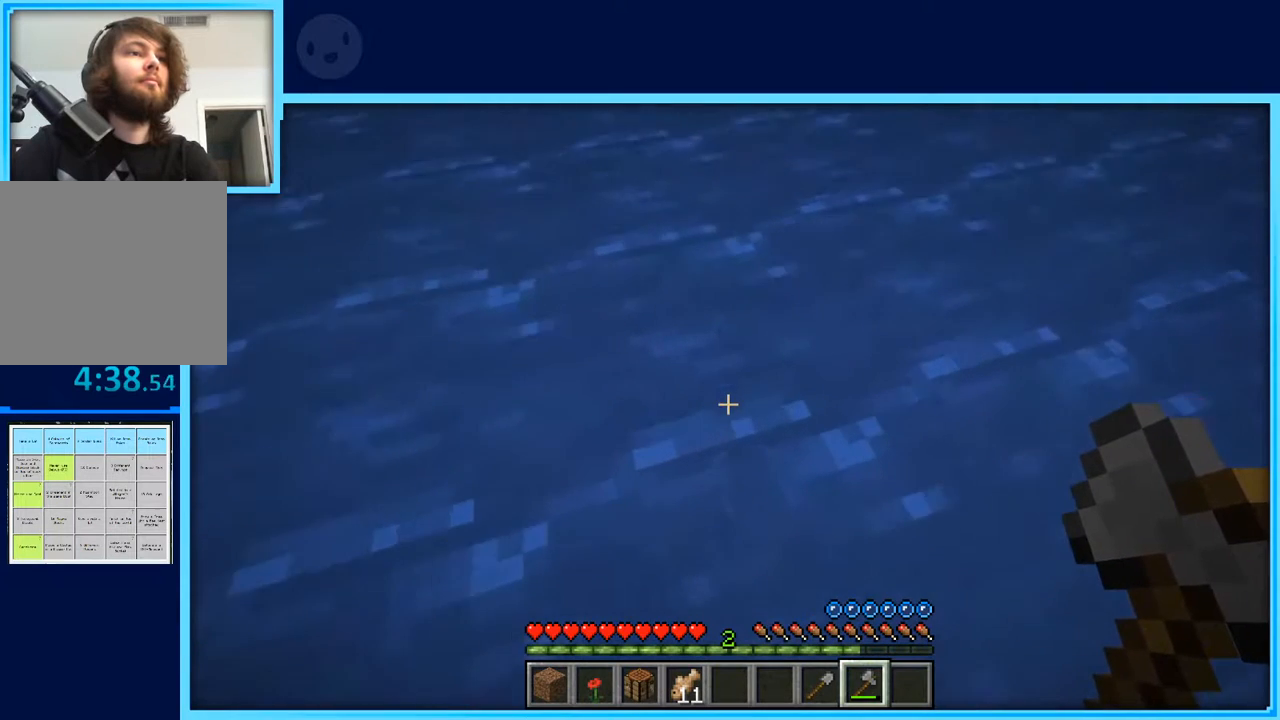
{"keys": [], "events": [[233, "w", "up"]]}
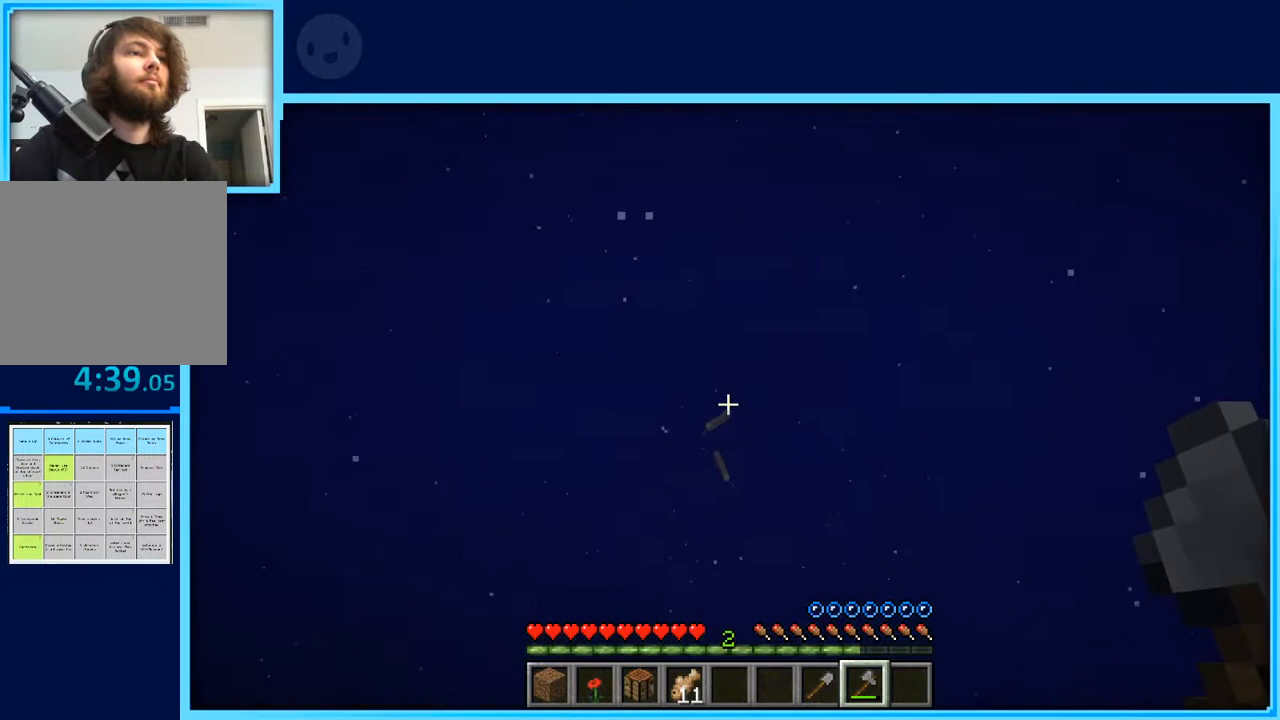
{"keys": ["w"], "events": [[400, "w", "down"]]}
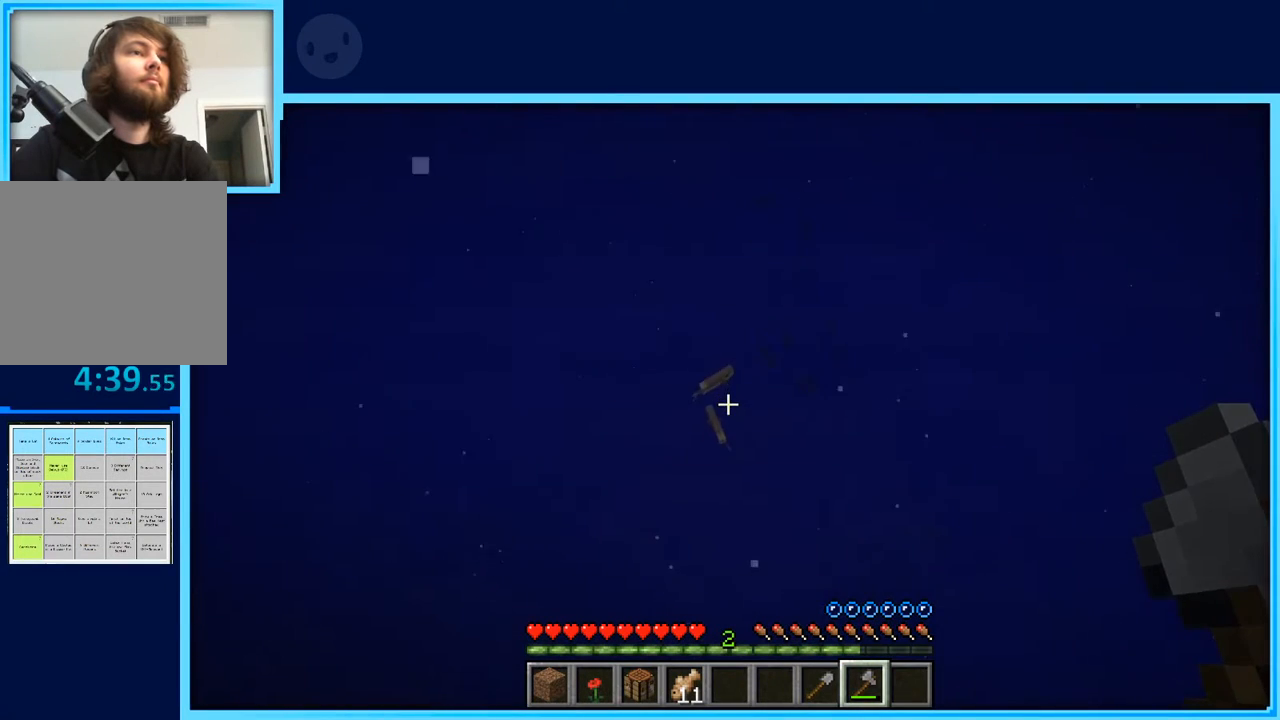
{"keys": ["w"], "events": []}
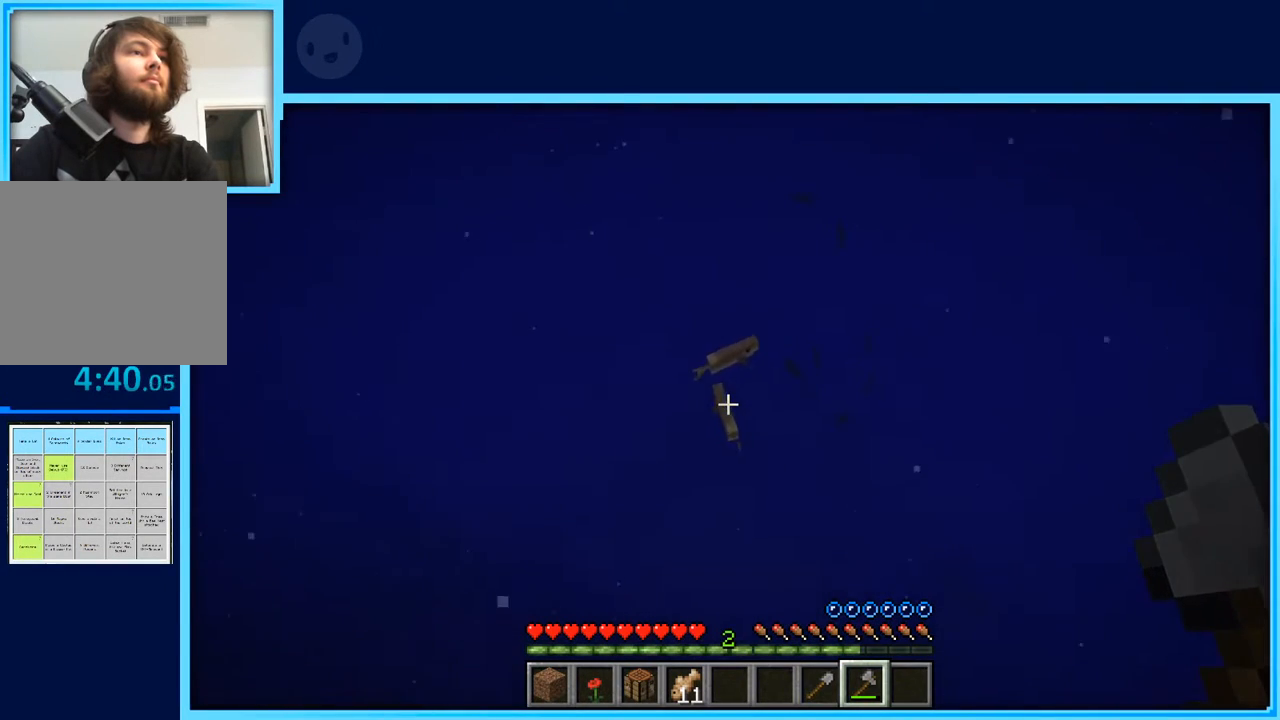
{"keys": ["w"], "events": []}
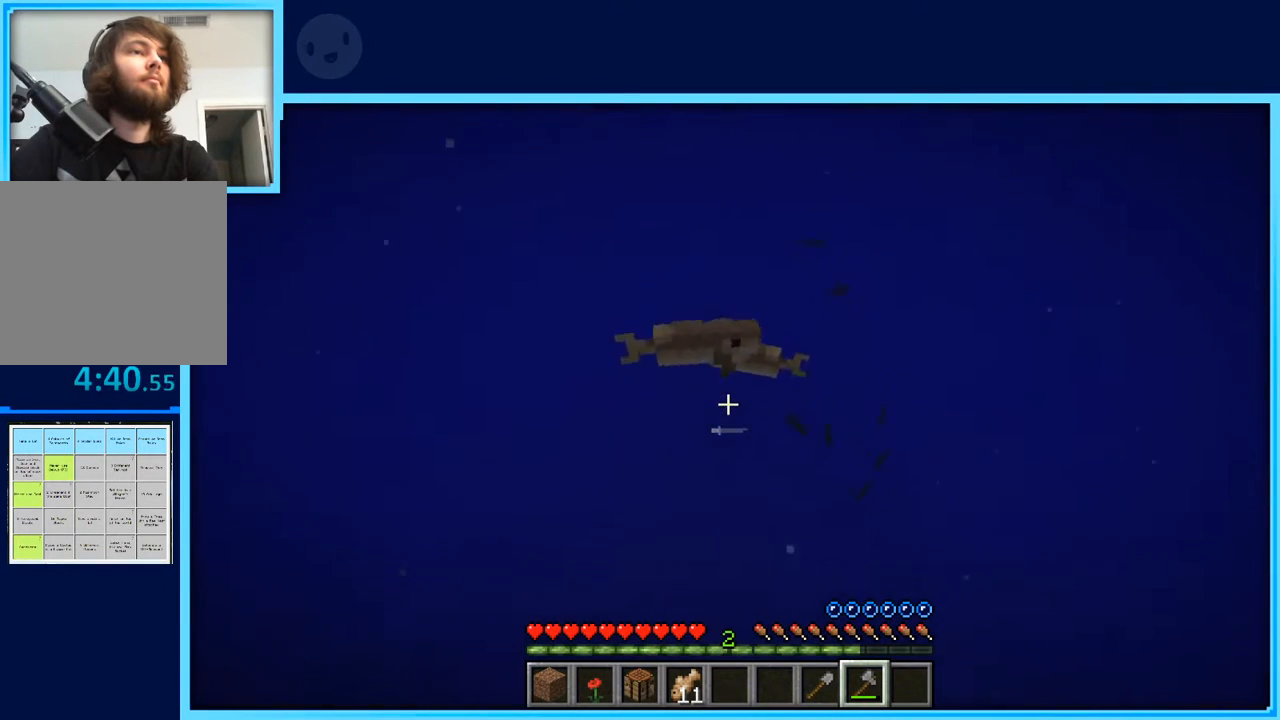
{"keys": ["w"], "events": [[400, "space", "down"], [433, "space", "up"]]}
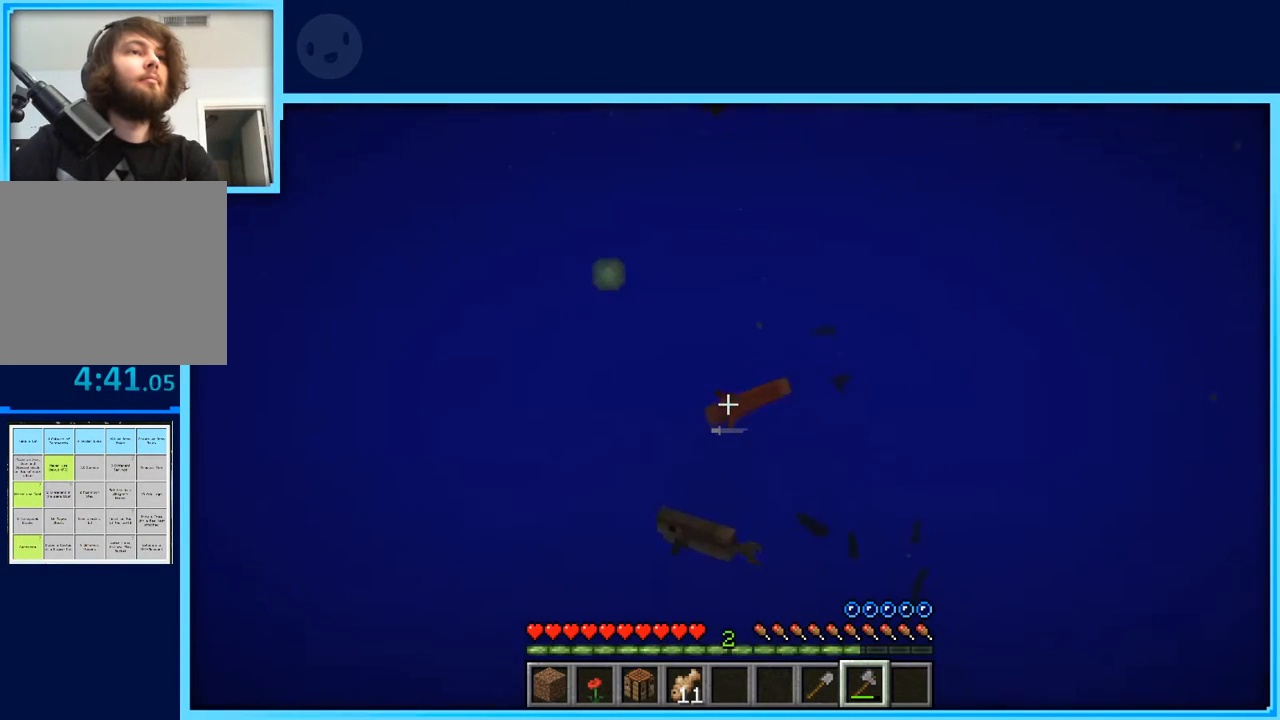
{"keys": ["w"], "events": []}
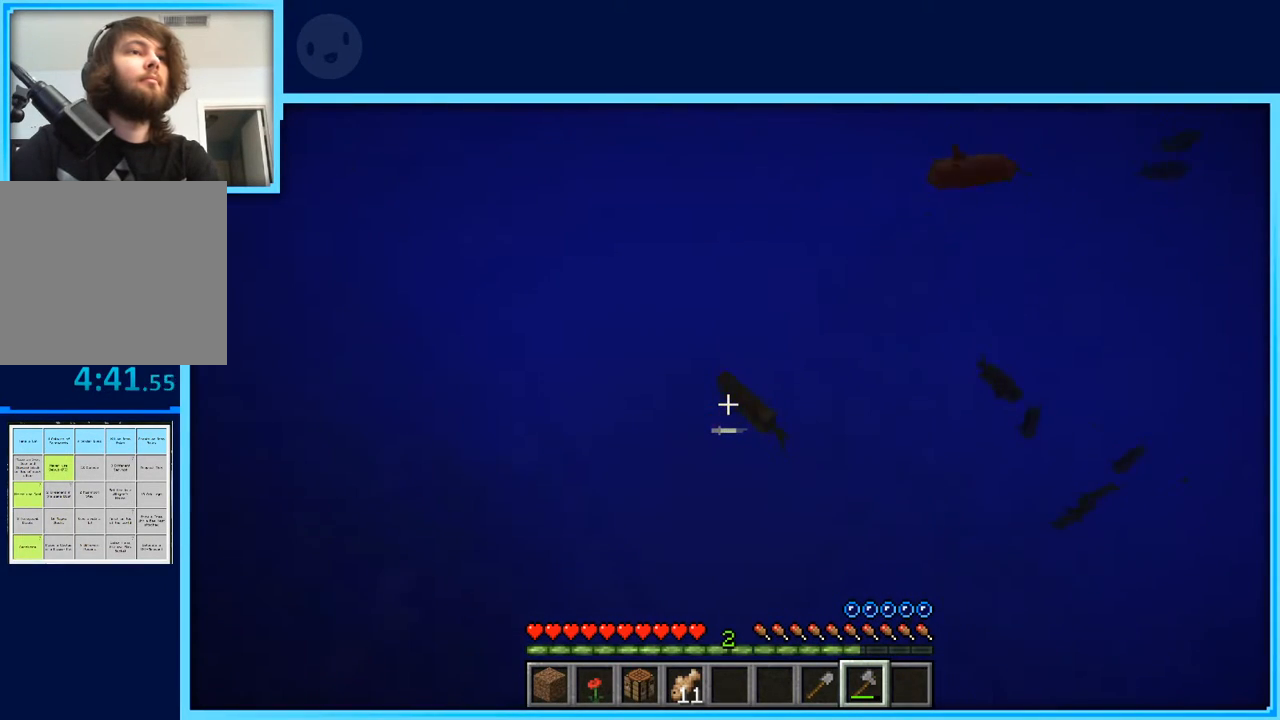
{"keys": ["w"], "events": []}
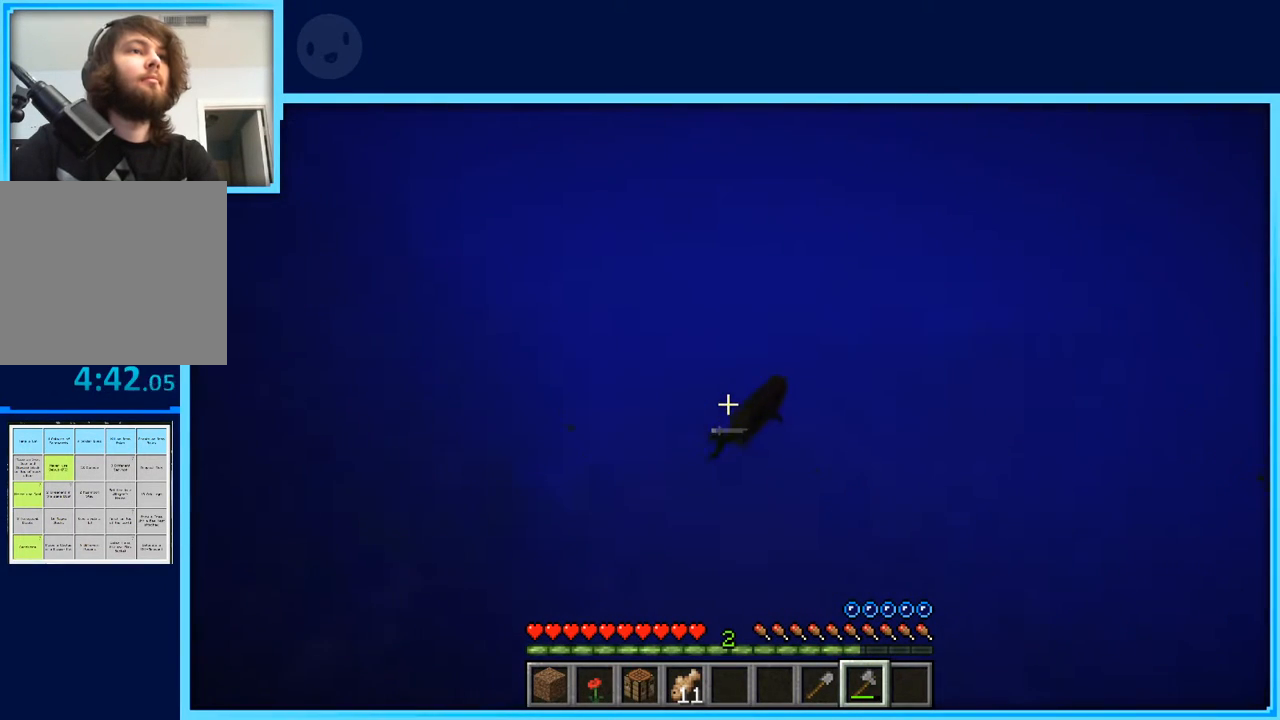
{"keys": ["w"], "events": []}
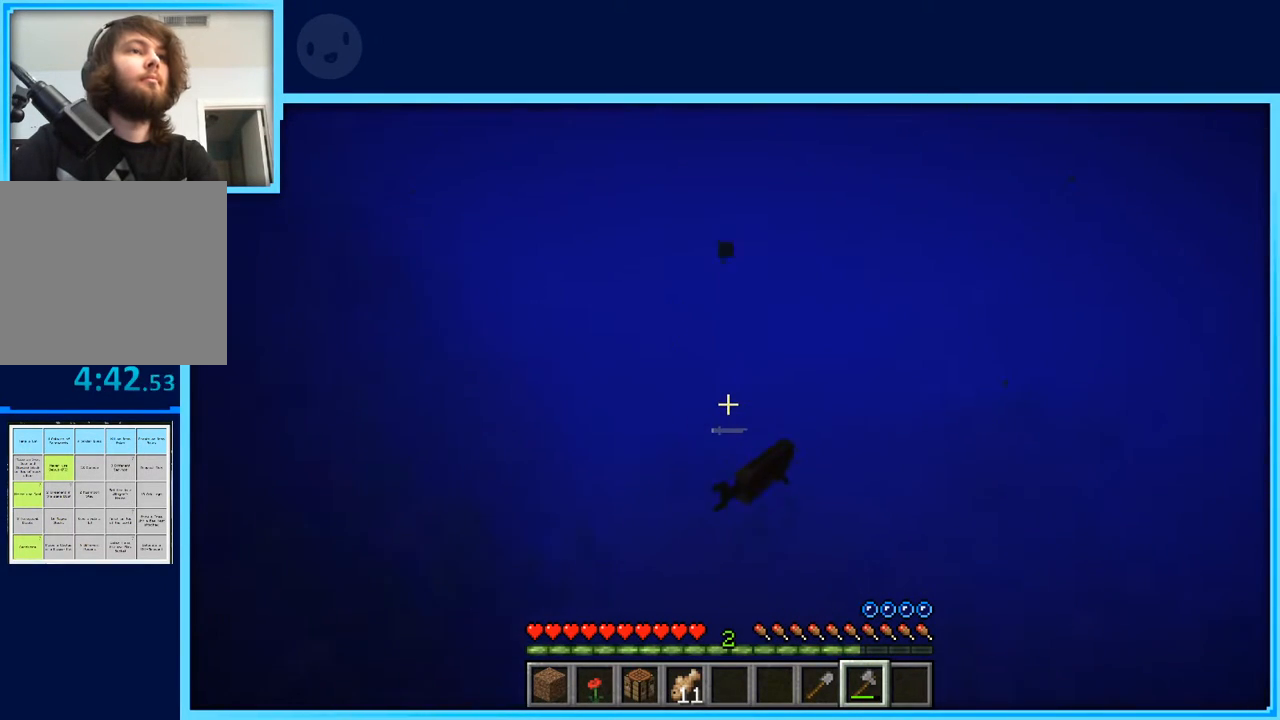
{"keys": ["w"], "events": [[417, "d", "down"], [500, "d", "up"]]}
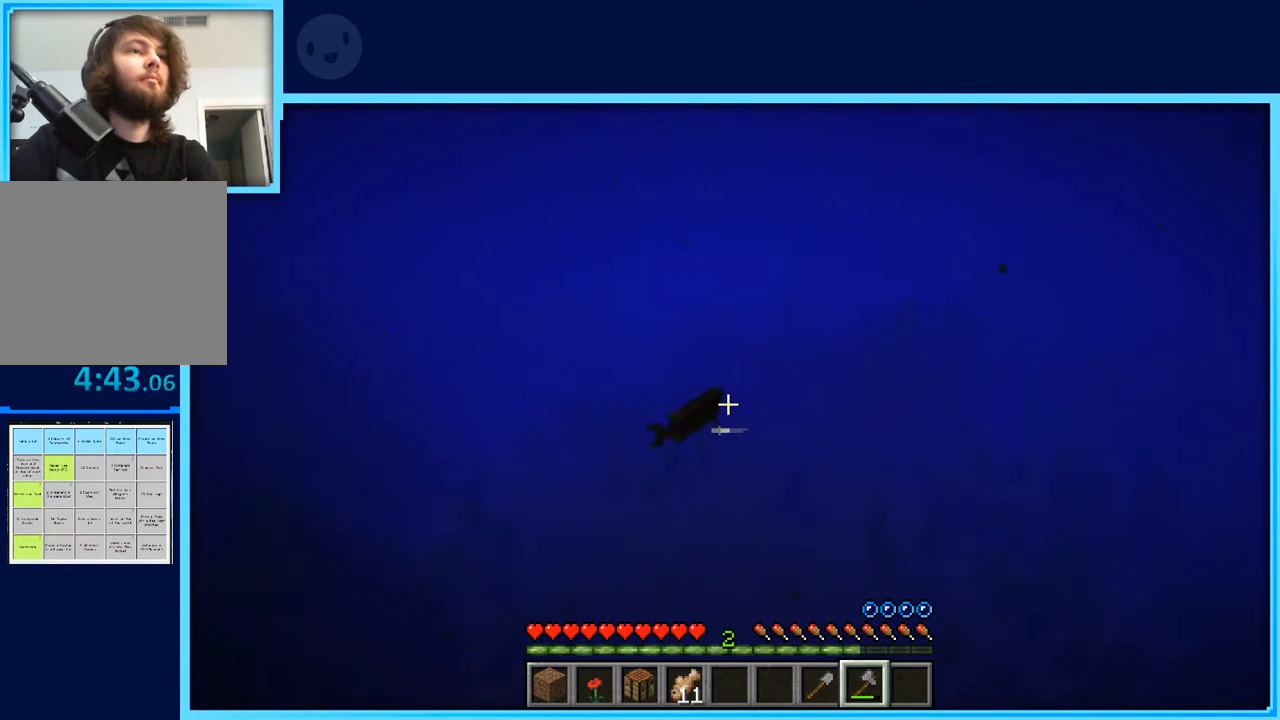
{"keys": ["w"], "events": []}
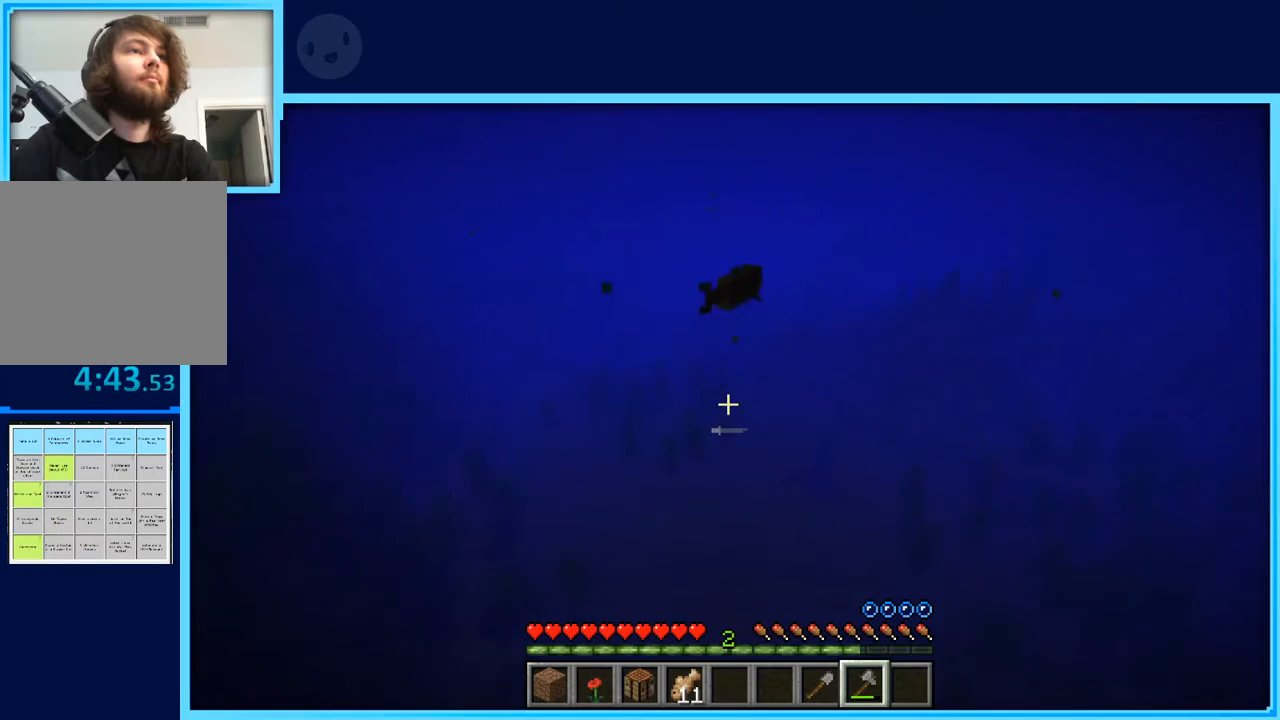
{"keys": ["w"], "events": [[167, "w", "up"], [250, "w", "down"], [350, "w", "up"], [400, "w", "down"]]}
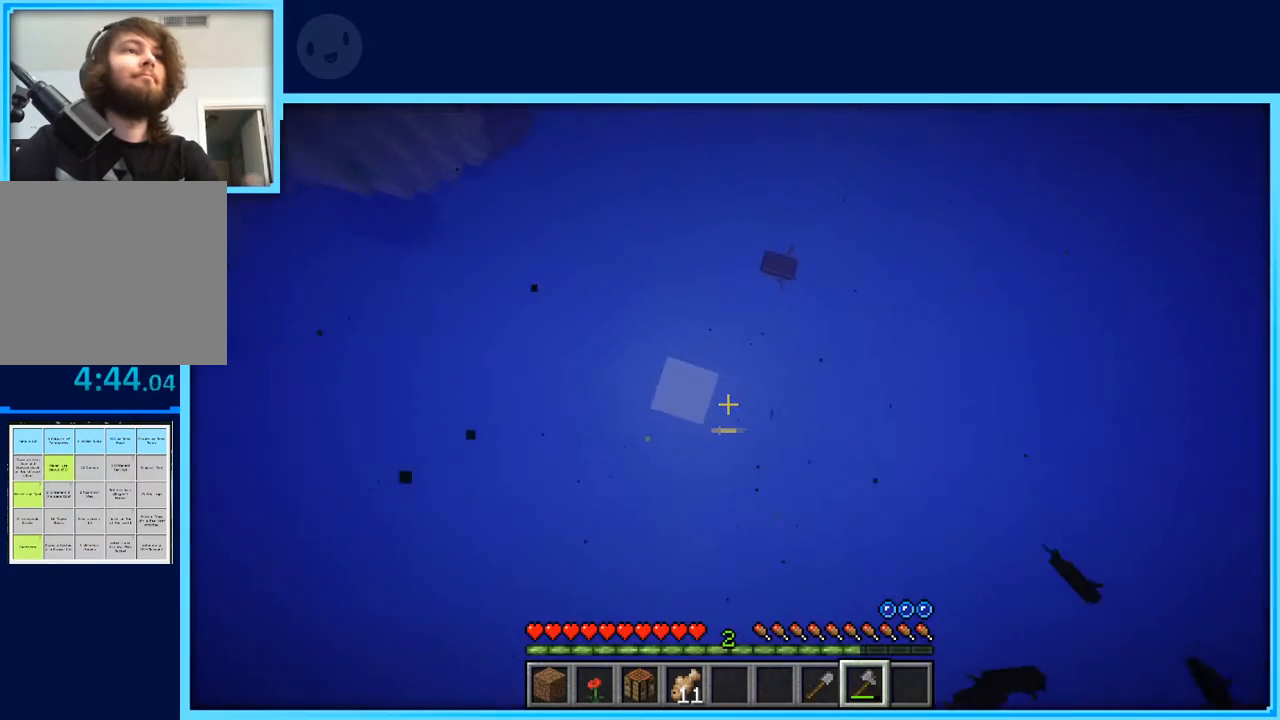
{"keys": ["space", "w"], "events": [[133, "space", "down"]]}
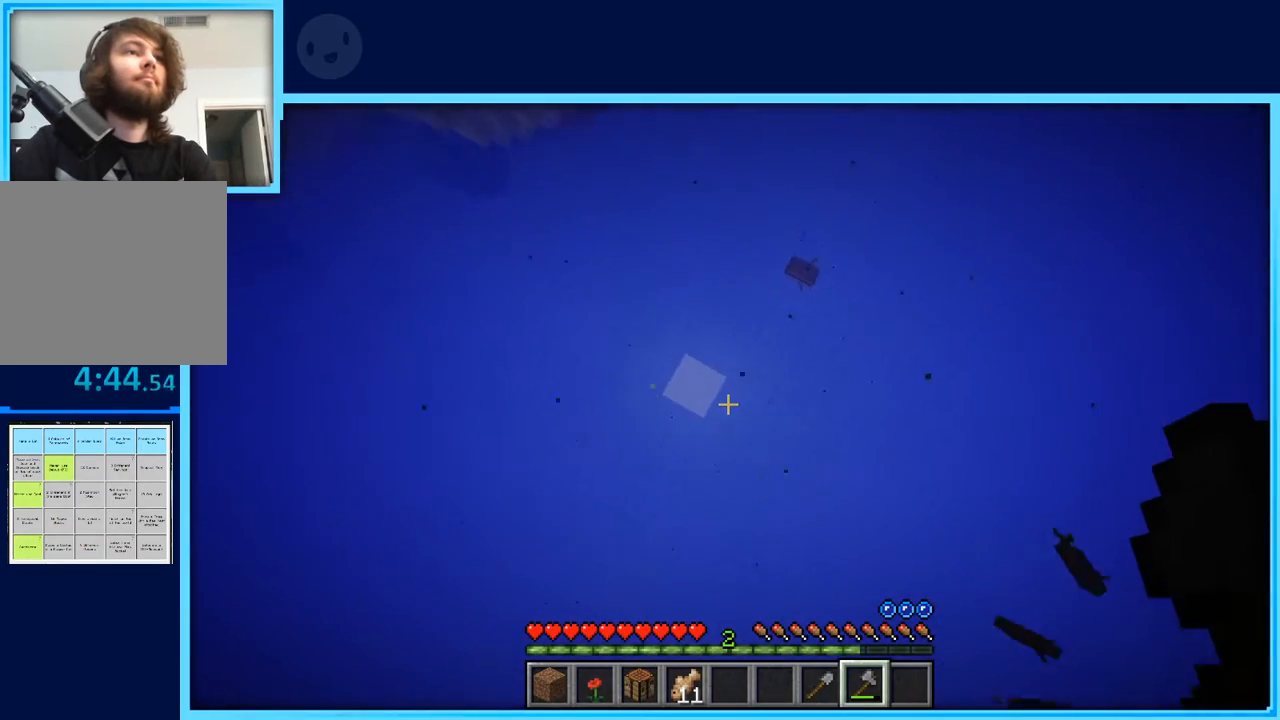
{"keys": ["d", "space", "w"], "events": [[150, "d", "down"]]}
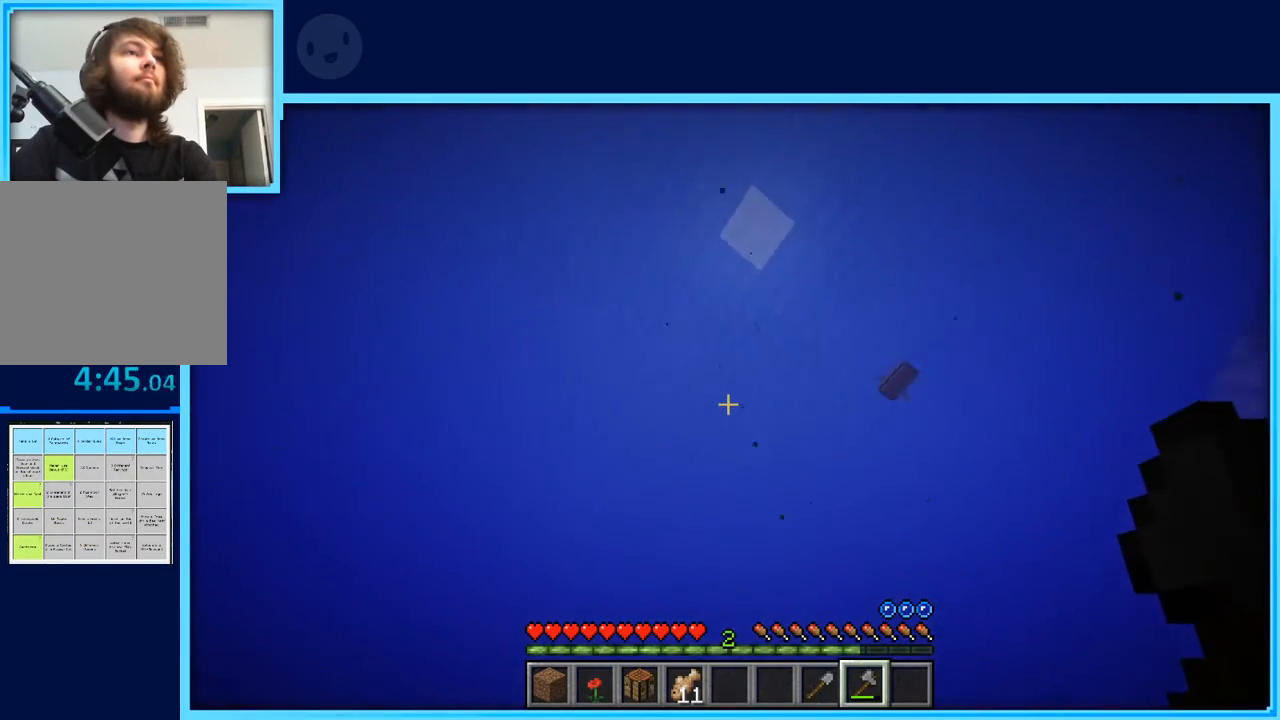
{"keys": ["space", "w"], "events": [[117, "d", "up"]]}
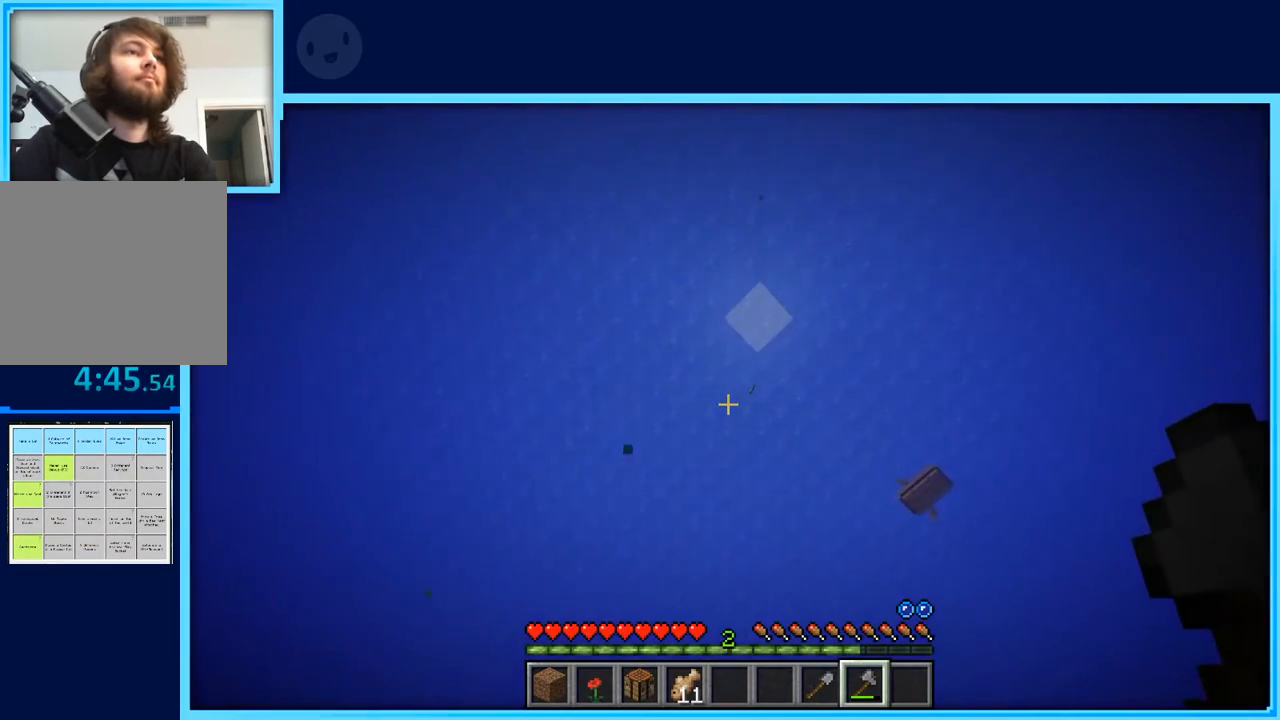
{"keys": ["space", "w"], "events": [[33, "d", "down"], [133, "d", "up"]]}
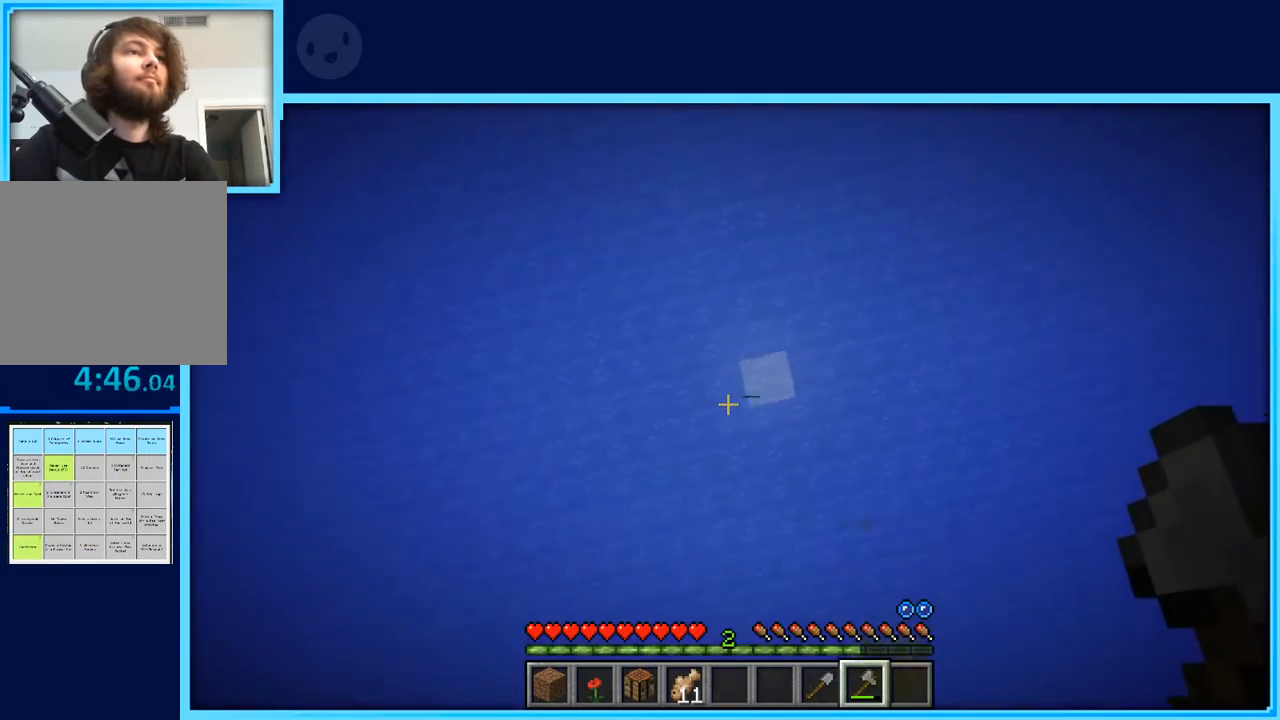
{"keys": ["d", "space", "w"], "events": [[200, "d", "down"], [333, "w", "up"], [417, "w", "down"]]}
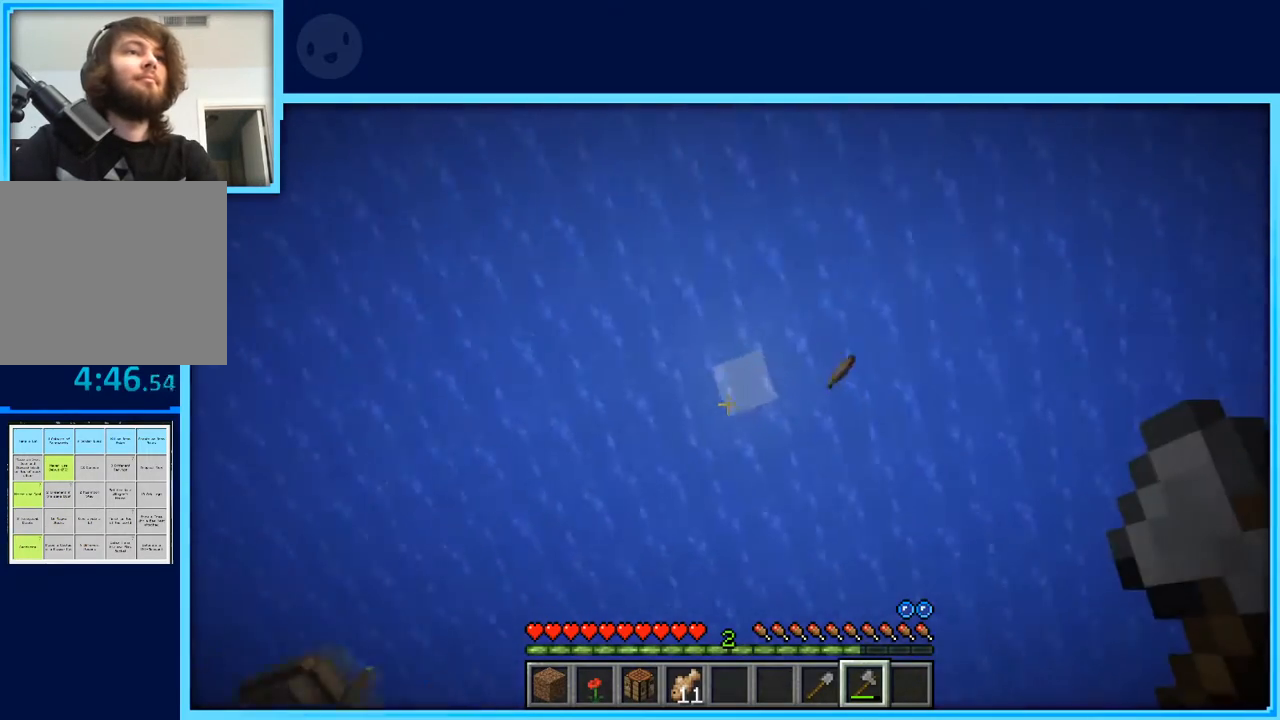
{"keys": ["space", "w"], "events": [[483, "d", "up"]]}
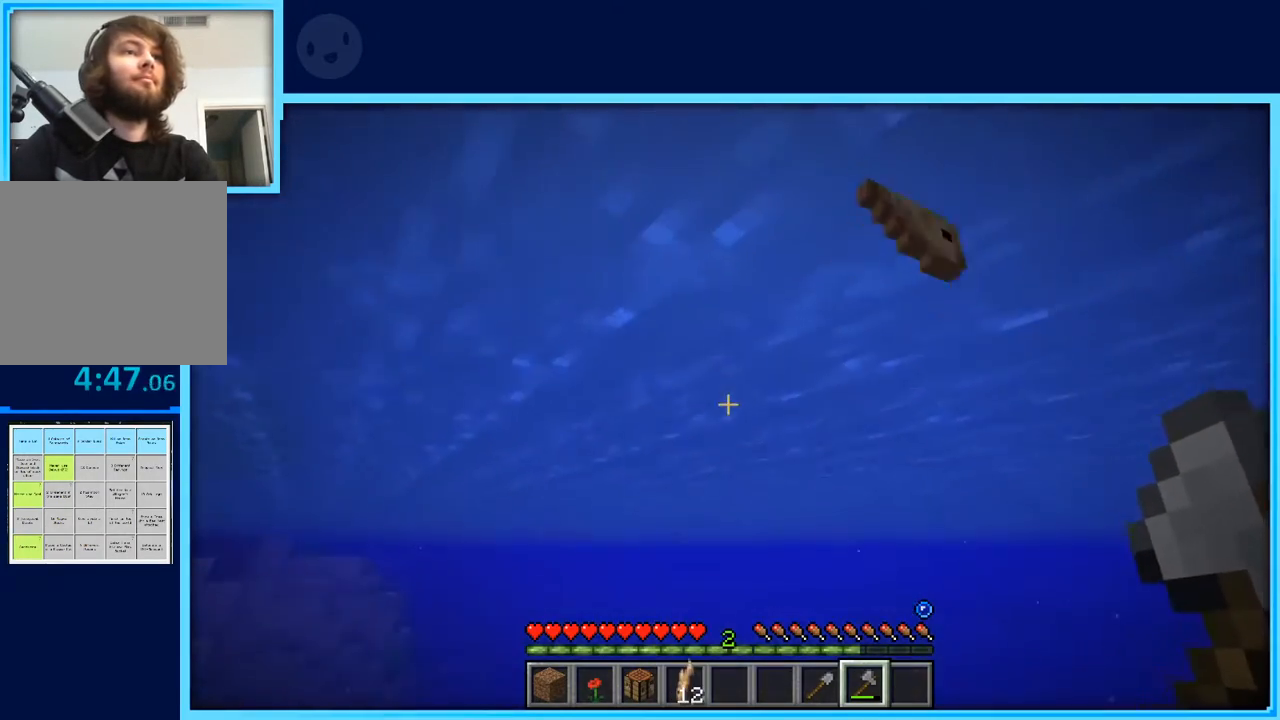
{"keys": ["w"], "events": [[317, "space", "up"]]}